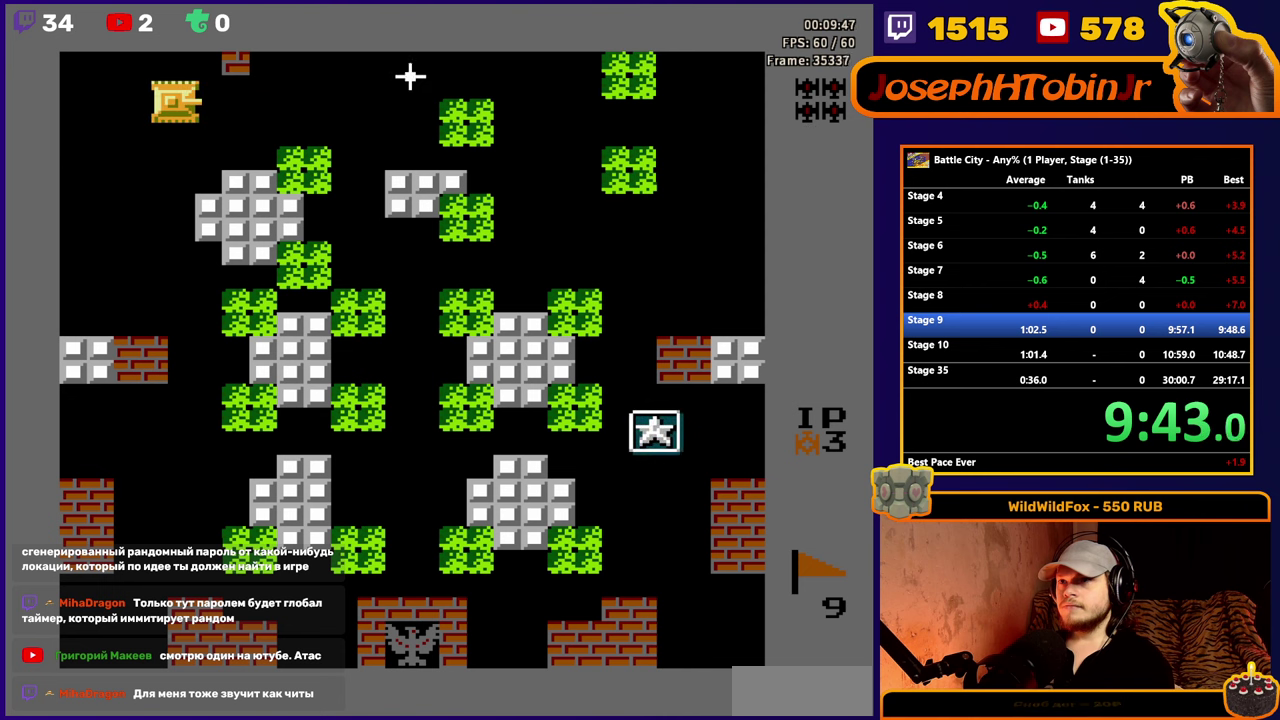
Gameplay with a controller (Nintendo layout); each line is a JSON object with the inputs held at the frame after it. "events" lists button and stick changes between this image and that frame as [ms after this image, input, new state], when the widget could be followed in between. Not read: L3 R3.
{"buttons": ["A"], "events": [[150, "DPAD_RIGHT", "down"], [200, "DPAD_RIGHT", "up"], [450, "A", "down"]]}
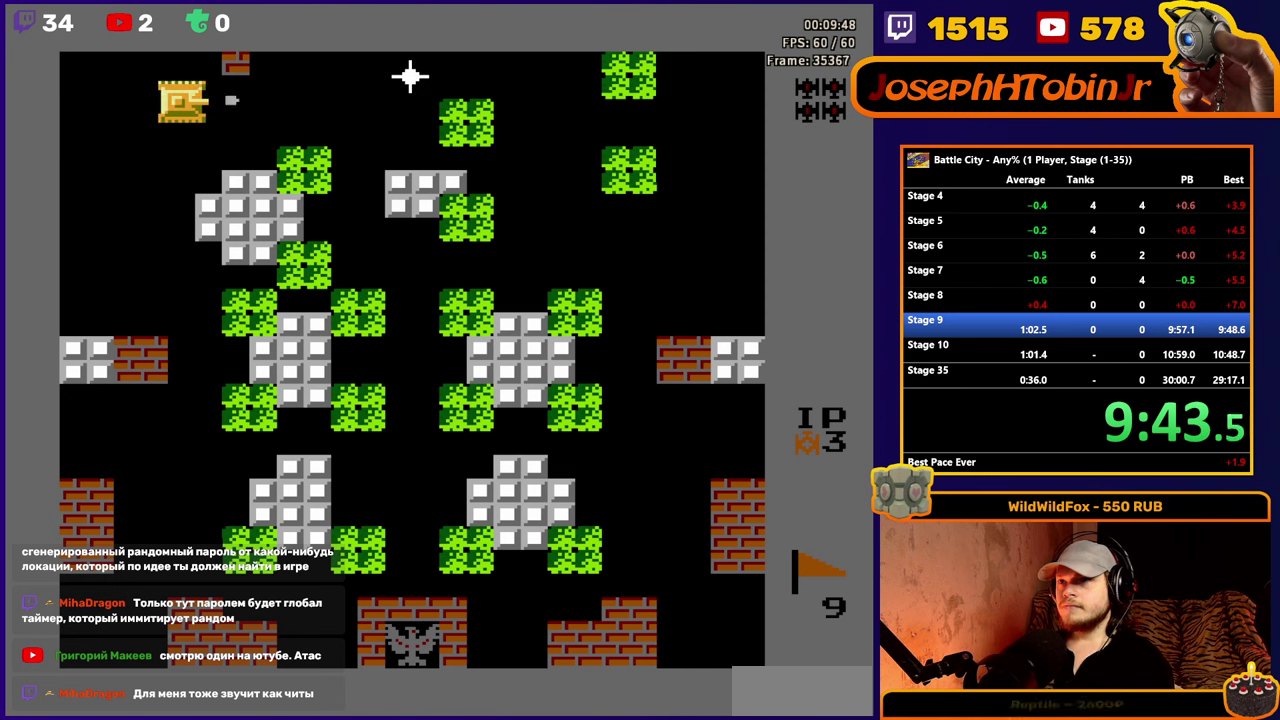
{"buttons": [], "events": [[33, "A", "up"], [100, "A", "down"], [183, "A", "up"], [233, "A", "down"], [350, "A", "up"]]}
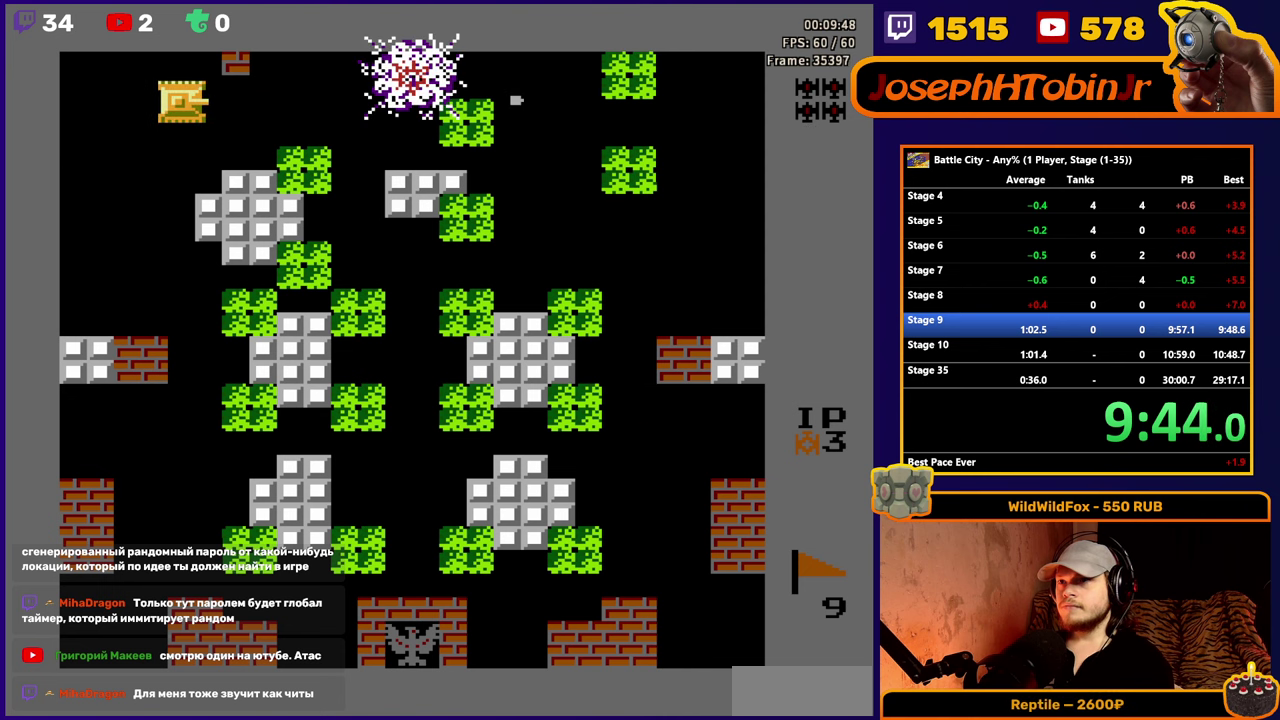
{"buttons": ["DPAD_RIGHT"], "events": [[67, "DPAD_RIGHT", "down"]]}
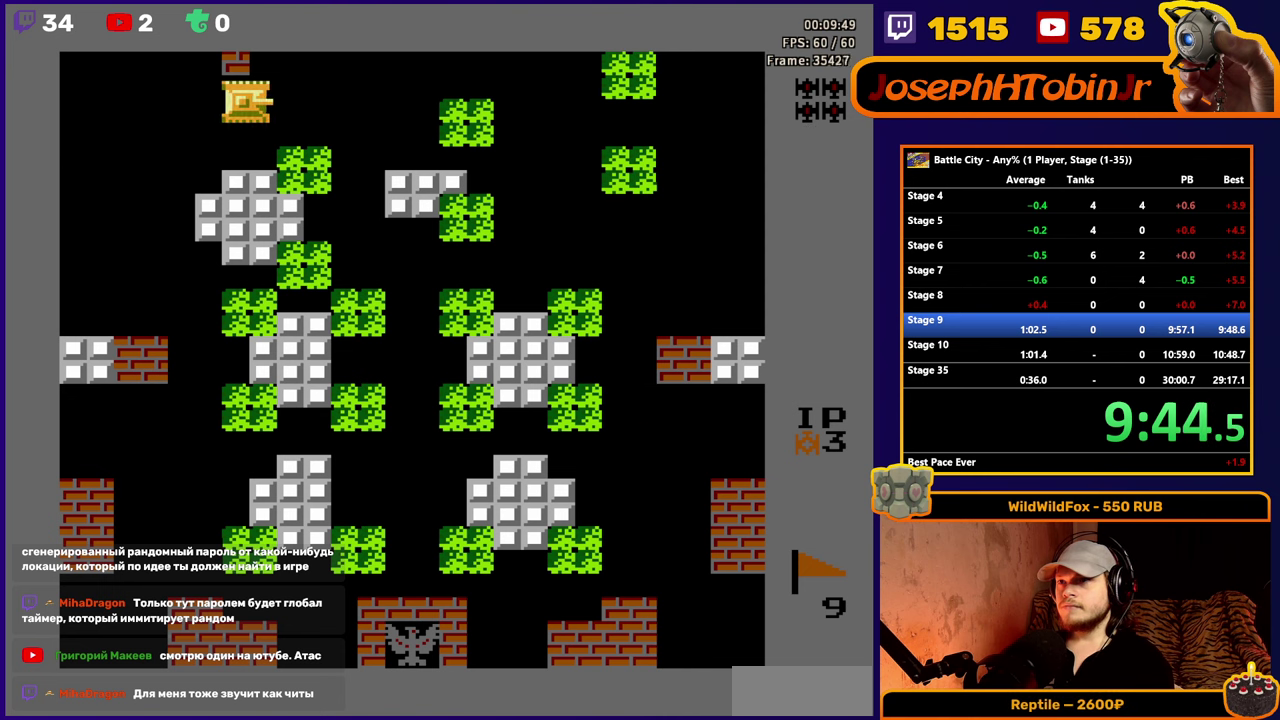
{"buttons": ["DPAD_RIGHT"], "events": []}
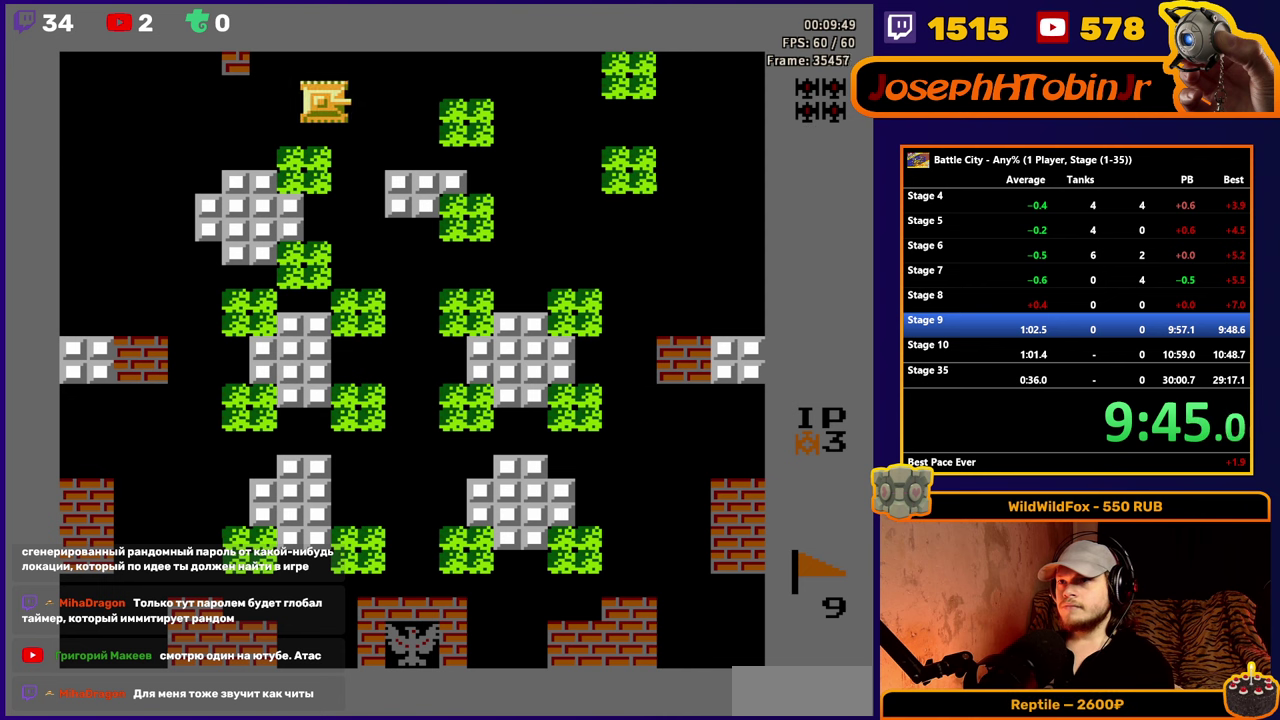
{"buttons": [], "events": [[417, "DPAD_RIGHT", "up"]]}
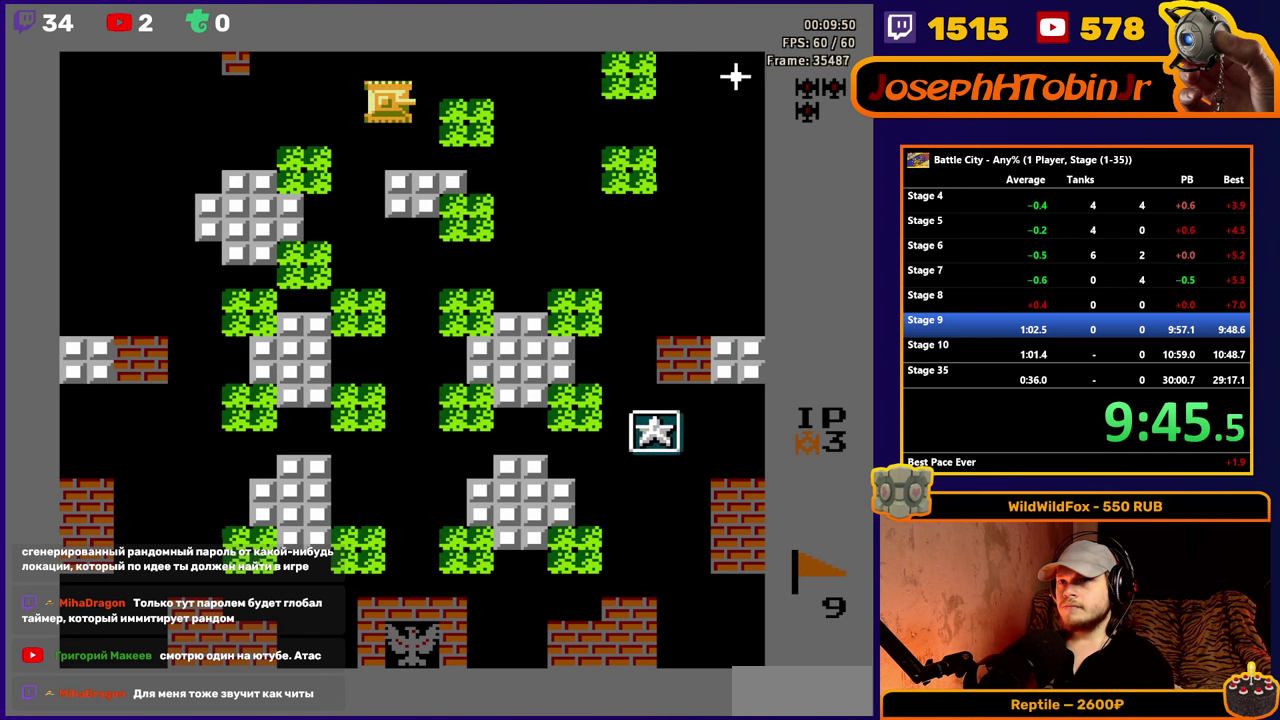
{"buttons": ["A"], "events": [[33, "DPAD_RIGHT", "down"], [133, "DPAD_RIGHT", "up"], [200, "DPAD_RIGHT", "down"], [283, "DPAD_RIGHT", "up"], [383, "A", "down"], [450, "A", "up"], [500, "A", "down"]]}
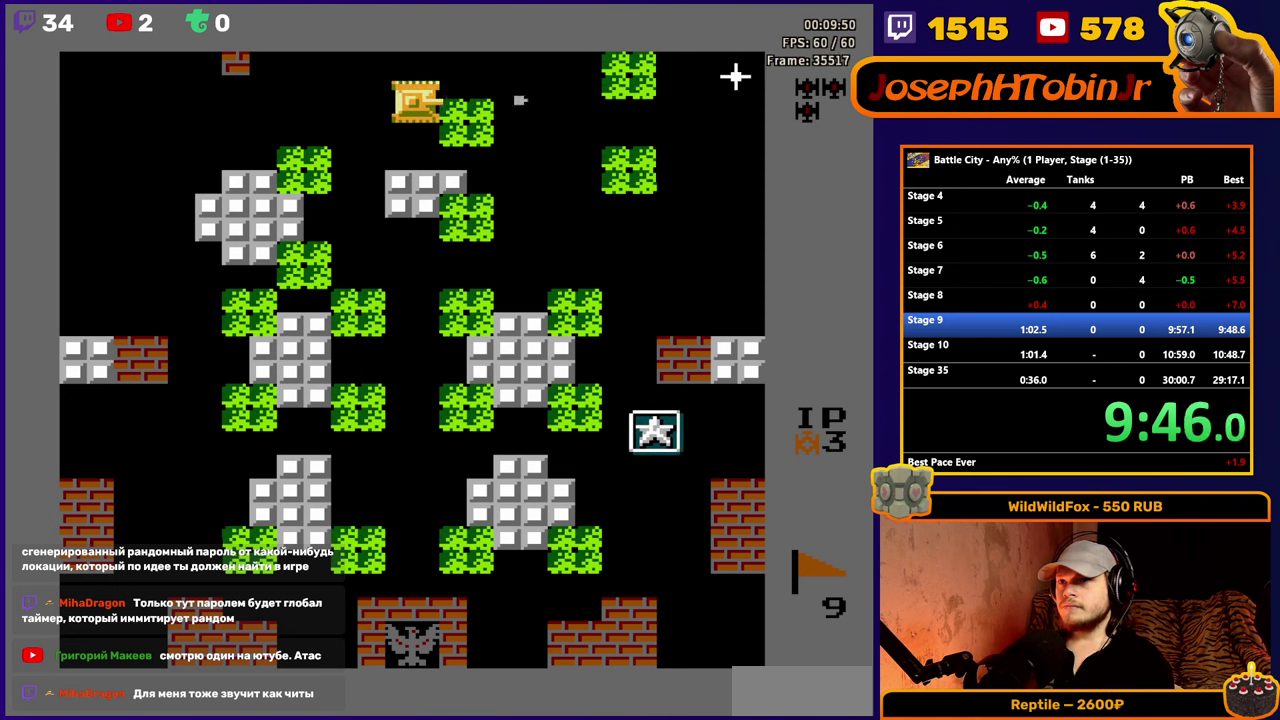
{"buttons": [], "events": [[83, "A", "up"], [100, "DPAD_DOWN", "down"], [367, "DPAD_DOWN", "up"]]}
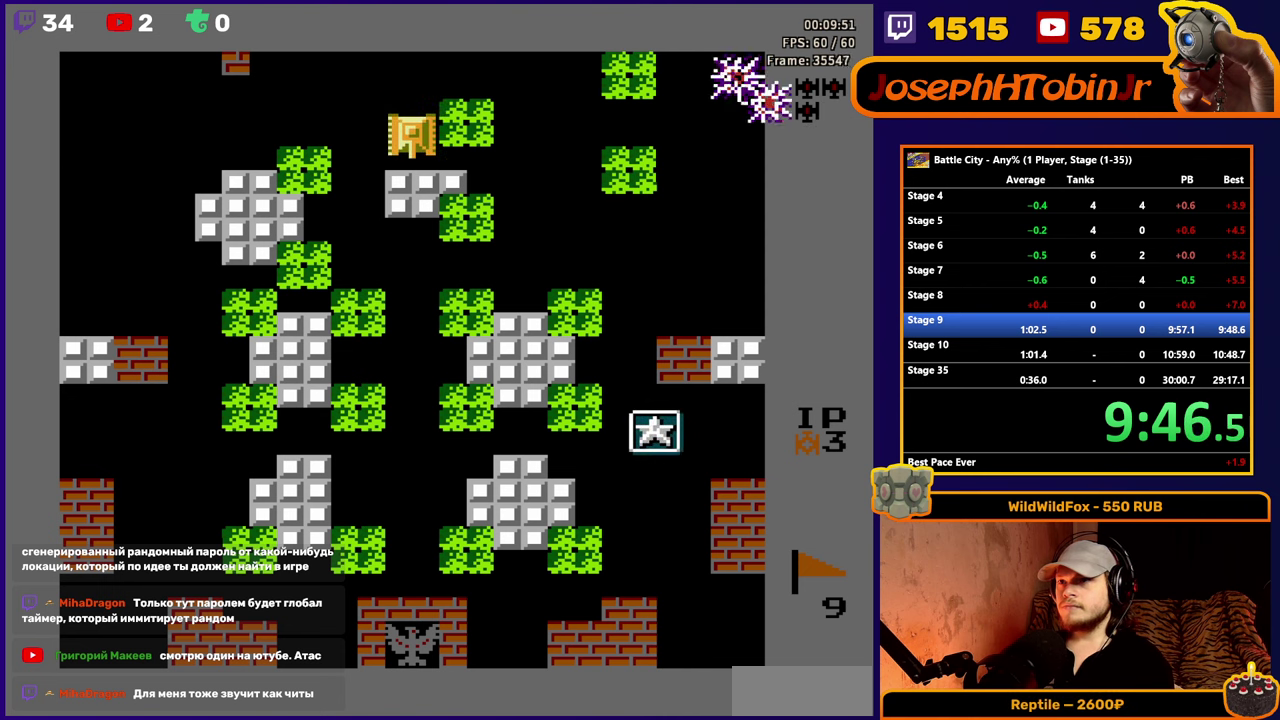
{"buttons": [], "events": [[50, "DPAD_UP", "down"], [283, "DPAD_UP", "up"]]}
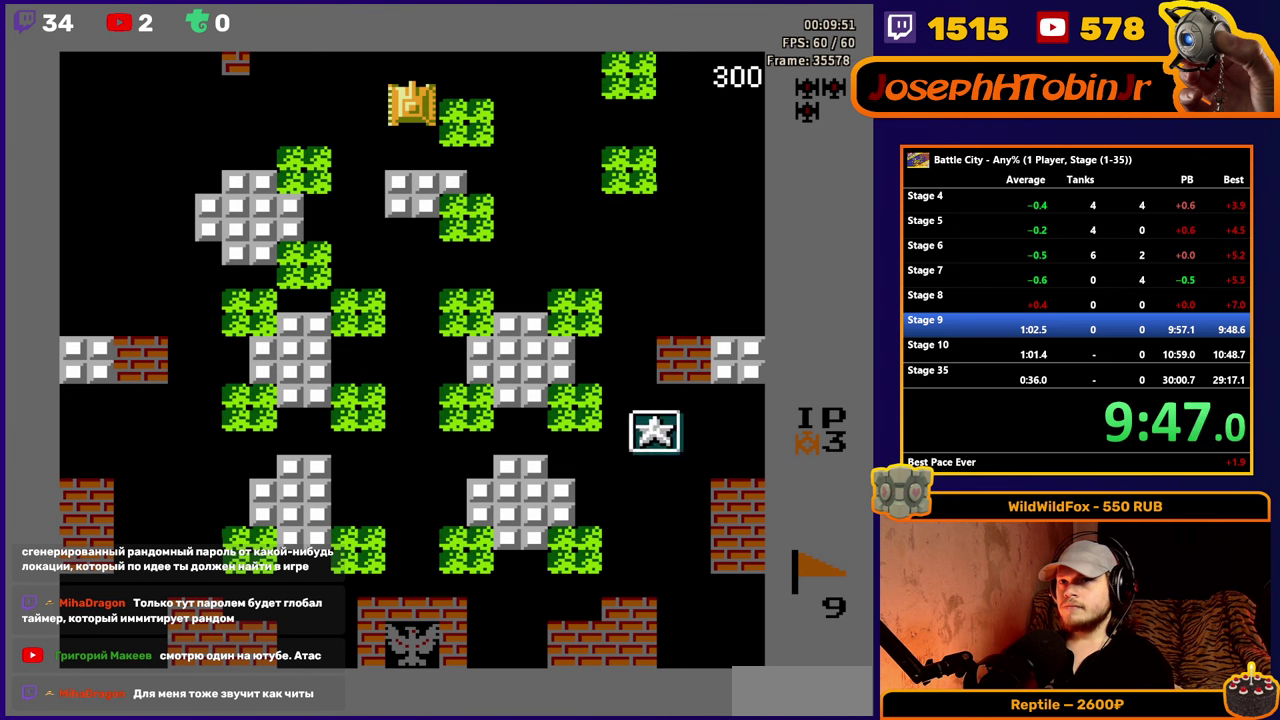
{"buttons": [], "events": [[184, "DPAD_LEFT", "down"], [434, "DPAD_LEFT", "up"]]}
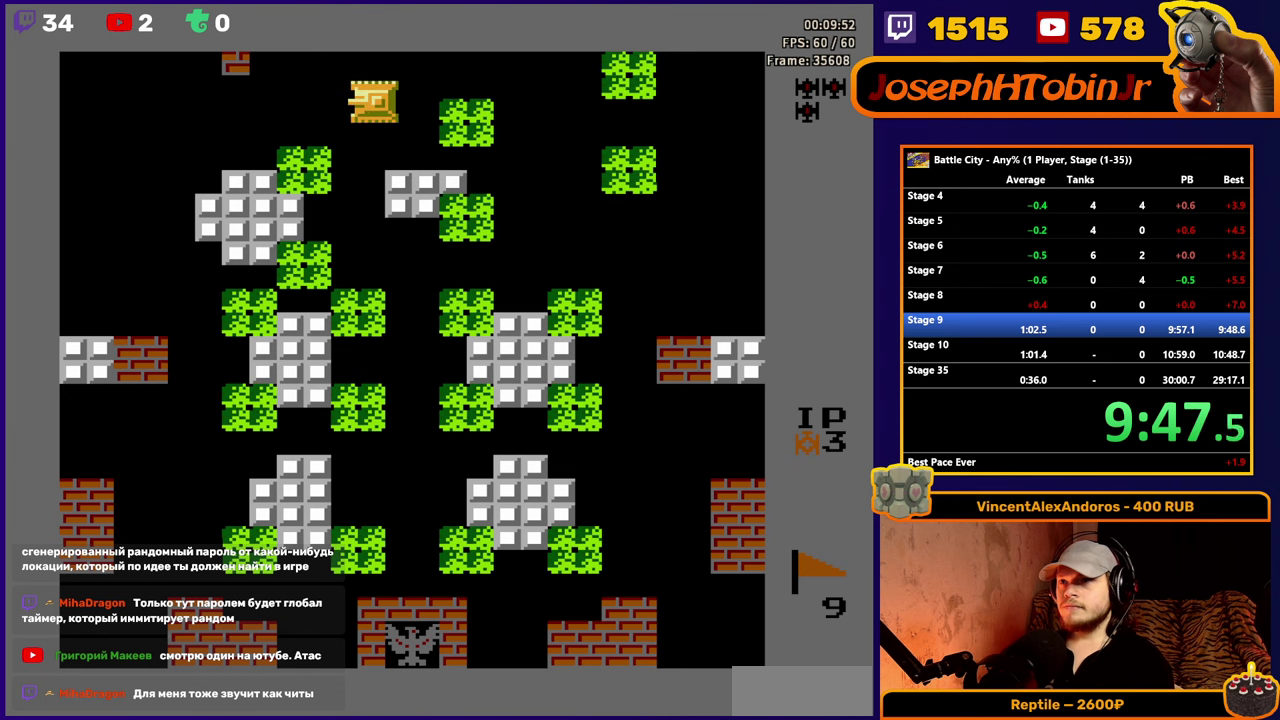
{"buttons": [], "events": [[384, "DPAD_LEFT", "down"], [500, "DPAD_LEFT", "up"]]}
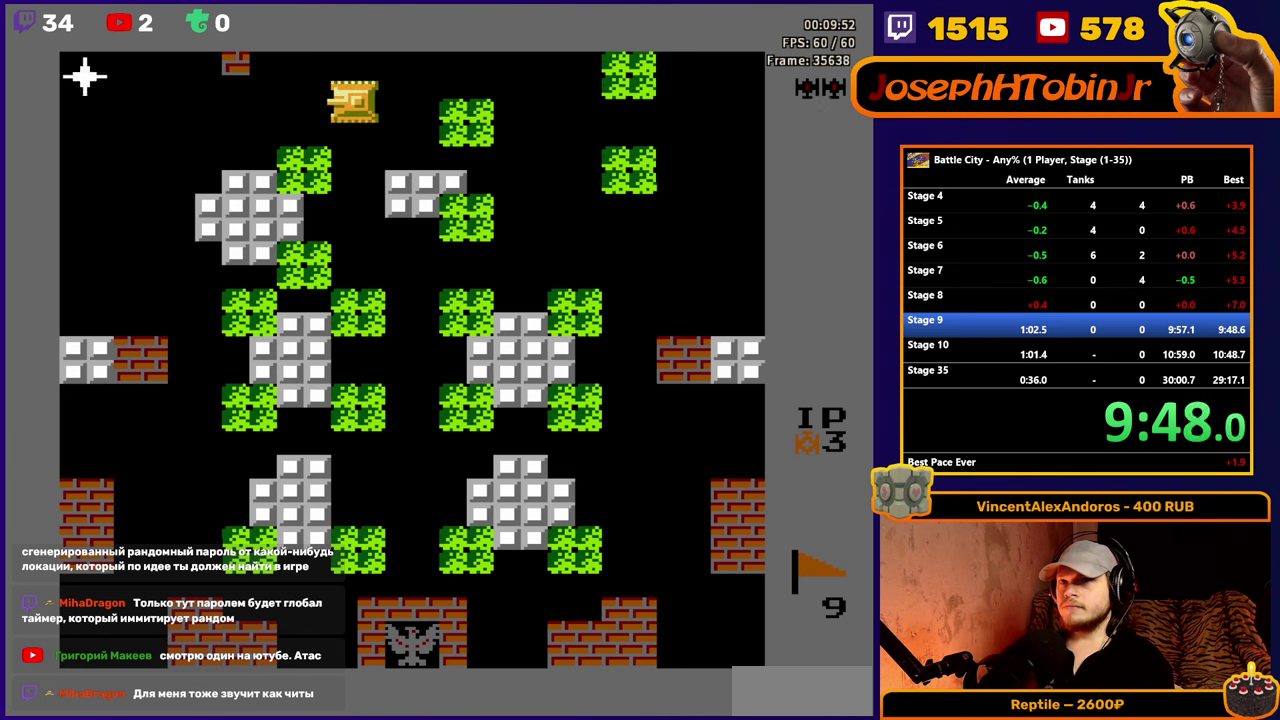
{"buttons": [], "events": [[267, "DPAD_LEFT", "down"], [367, "DPAD_LEFT", "up"]]}
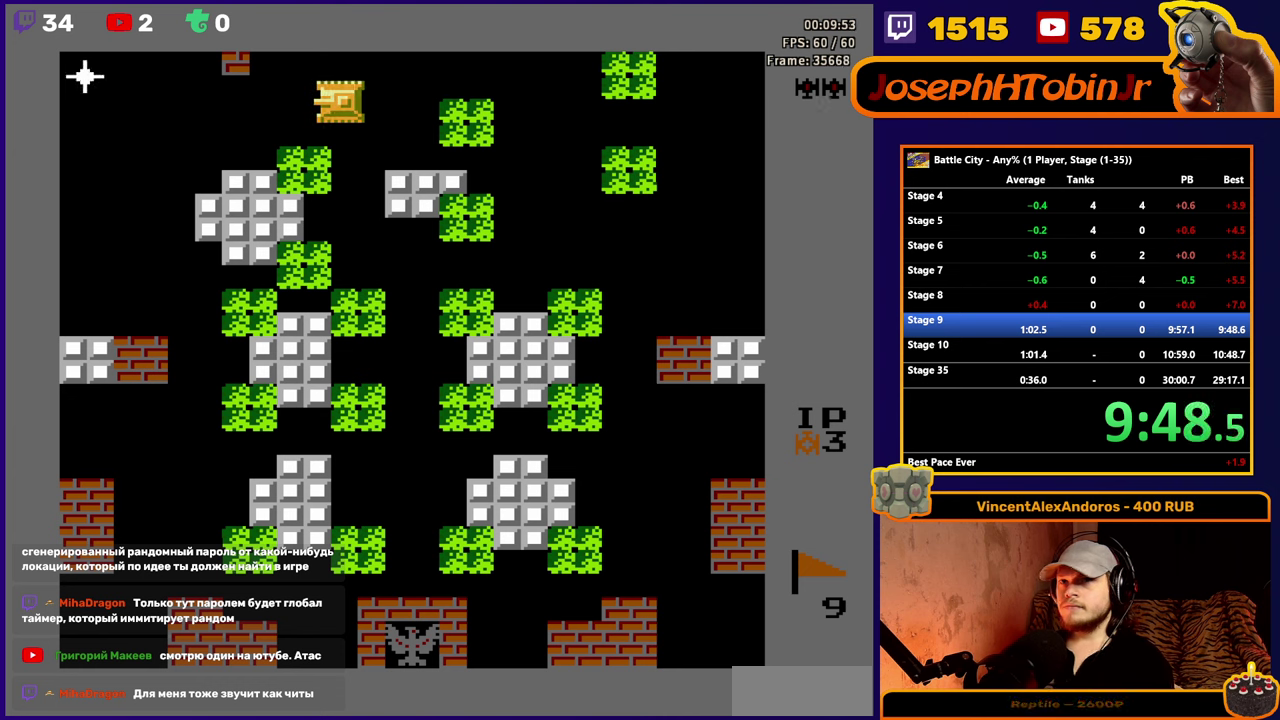
{"buttons": ["DPAD_LEFT"], "events": [[100, "A", "down"], [167, "A", "up"], [217, "A", "down"], [317, "A", "up"], [317, "DPAD_DOWN", "down"], [484, "DPAD_DOWN", "up"], [500, "DPAD_LEFT", "down"]]}
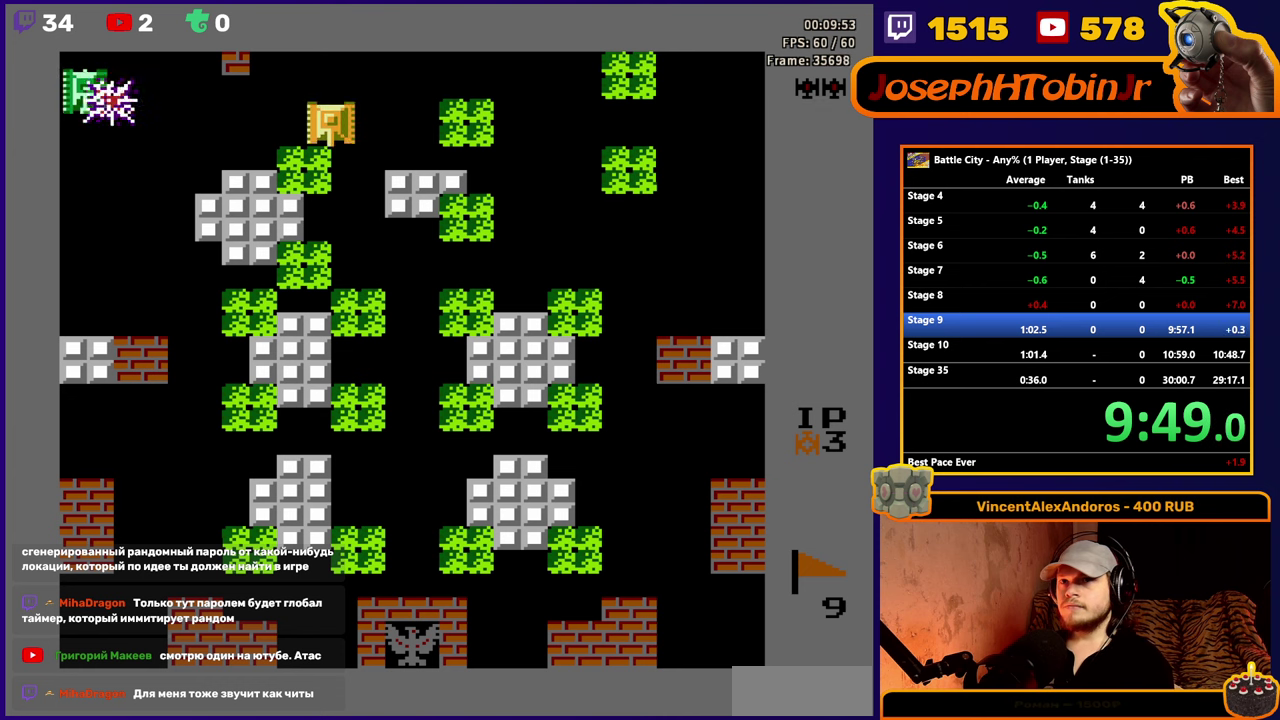
{"buttons": ["DPAD_UP"], "events": [[84, "DPAD_LEFT", "up"], [100, "A", "down"], [167, "A", "up"], [217, "A", "down"], [300, "DPAD_RIGHT", "down"], [317, "A", "up"], [450, "DPAD_RIGHT", "up"], [450, "DPAD_UP", "down"]]}
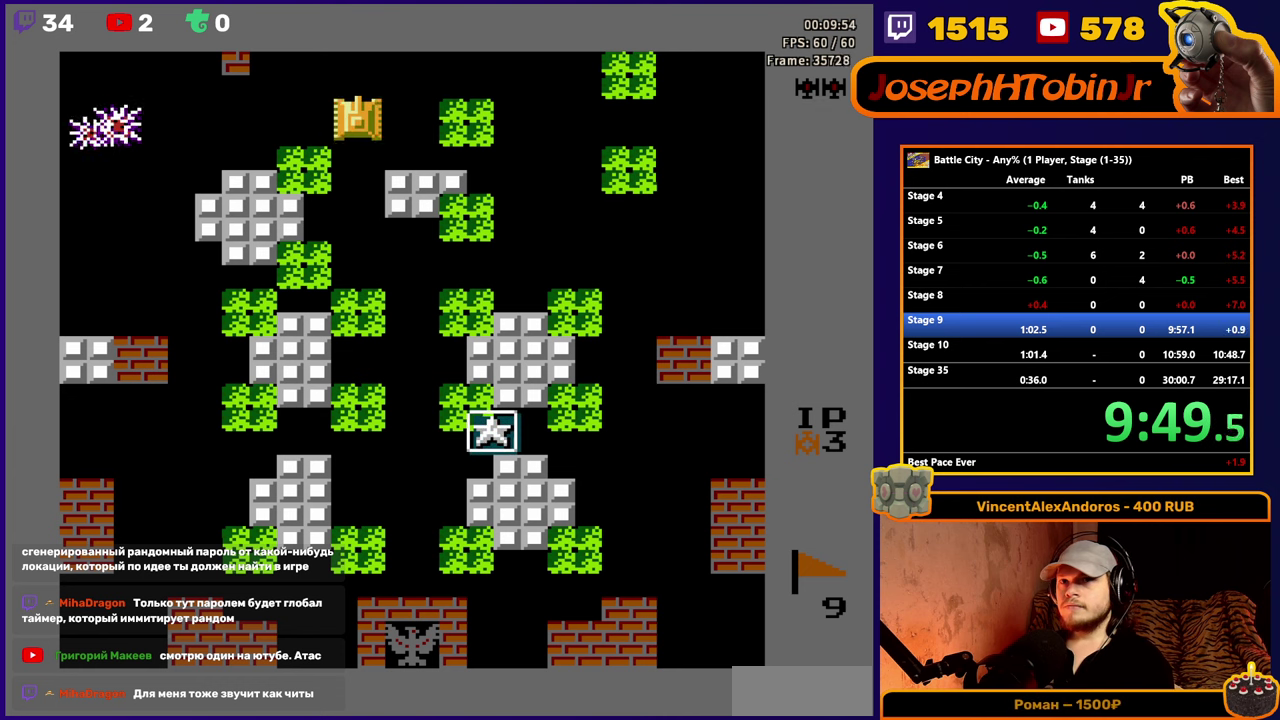
{"buttons": ["DPAD_RIGHT"], "events": [[100, "DPAD_RIGHT", "down"], [117, "DPAD_UP", "up"]]}
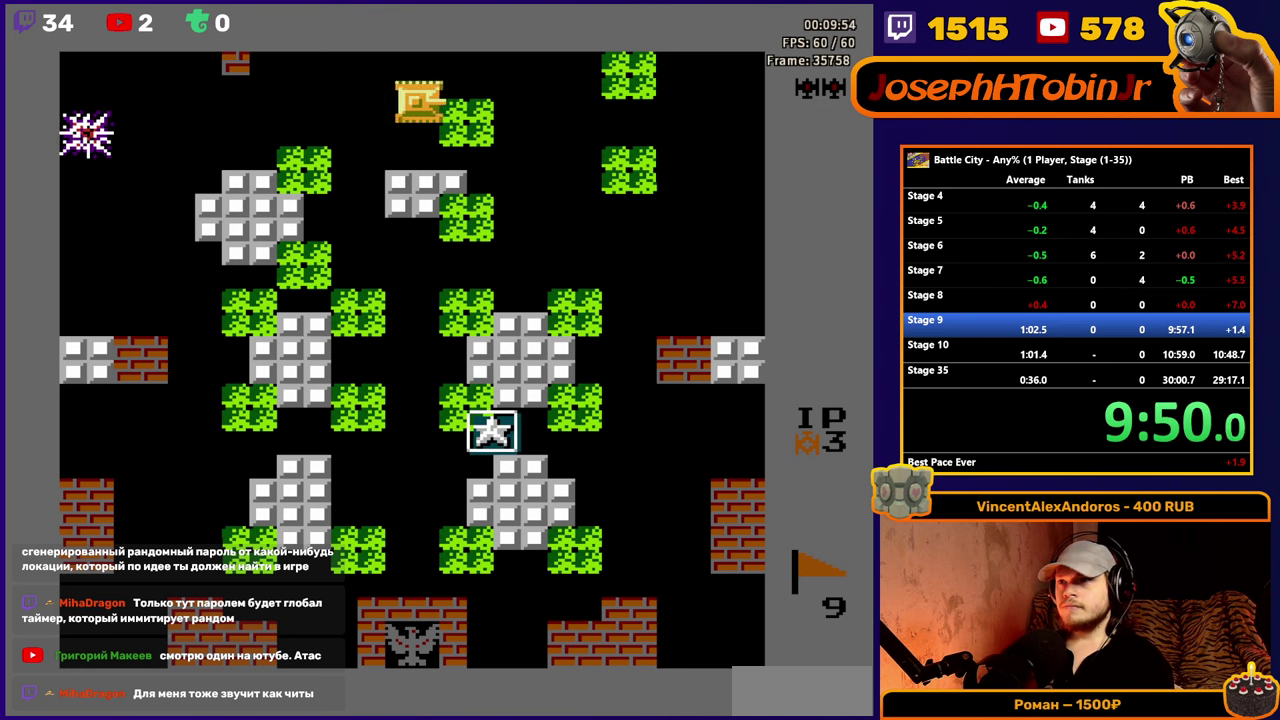
{"buttons": ["DPAD_RIGHT"], "events": []}
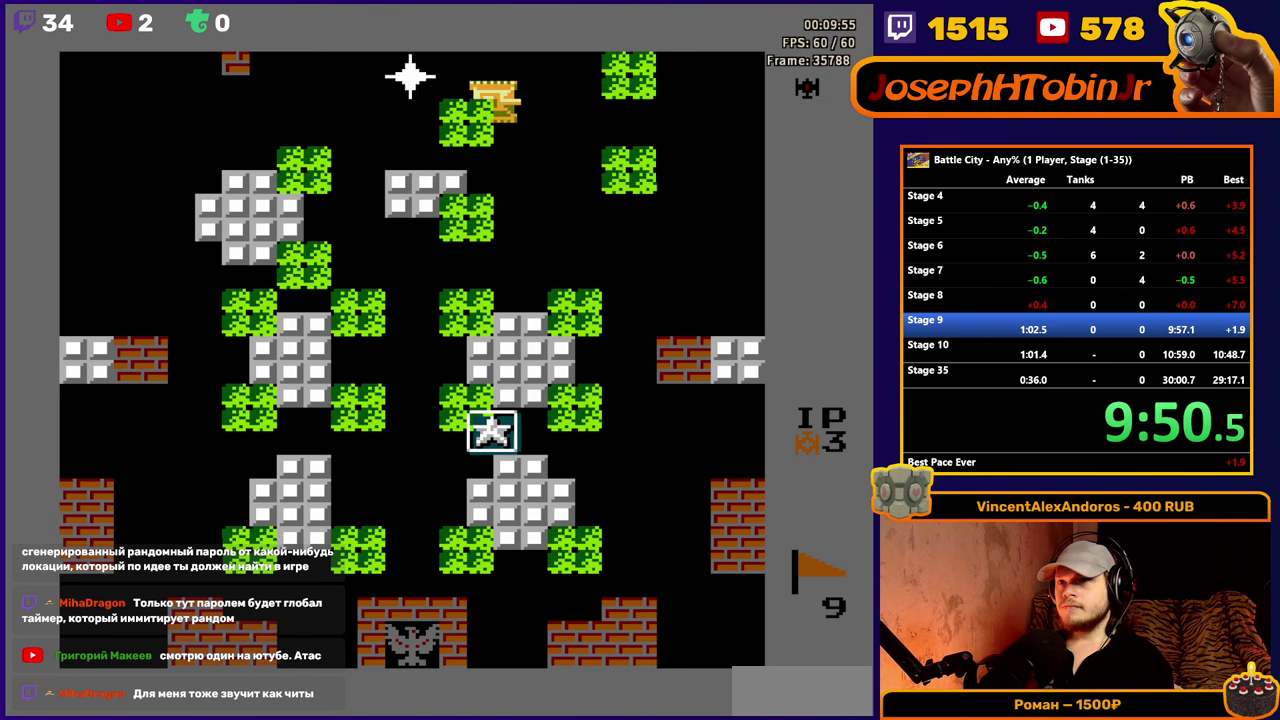
{"buttons": [], "events": [[367, "DPAD_RIGHT", "up"]]}
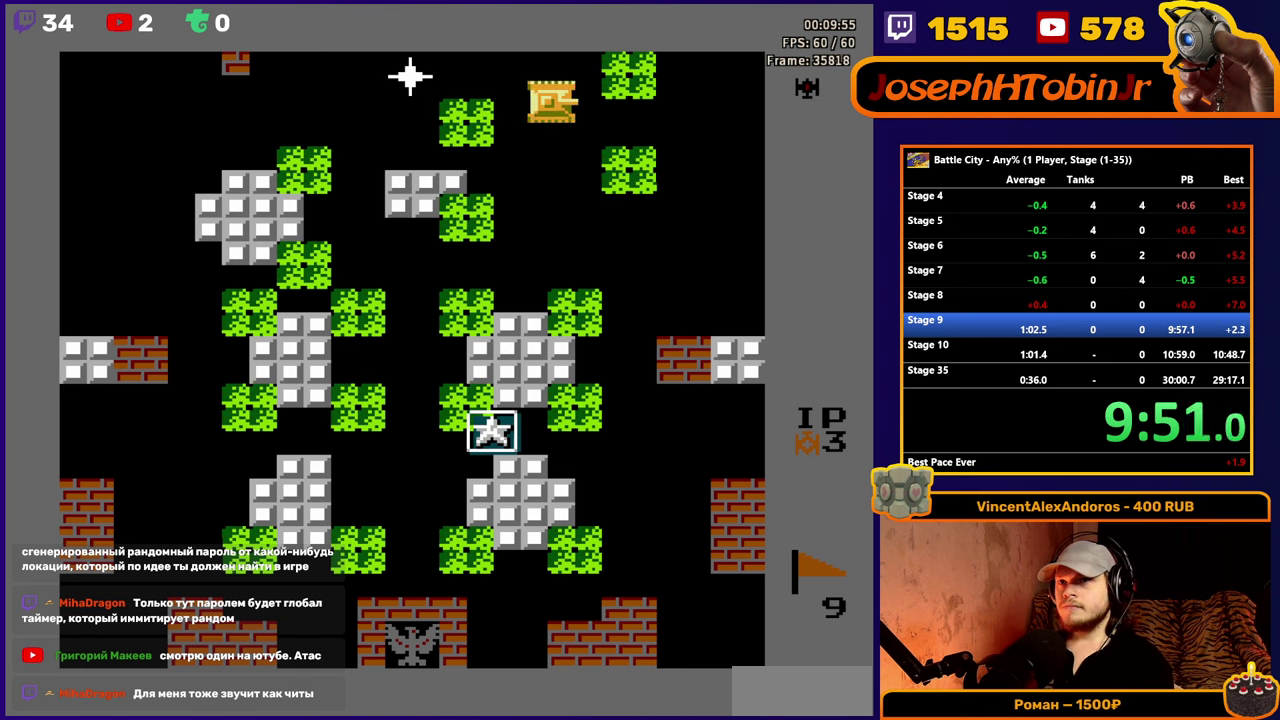
{"buttons": ["DPAD_LEFT"], "events": [[84, "DPAD_LEFT", "down"], [334, "A", "down"], [384, "A", "up"], [434, "A", "down"], [484, "A", "up"]]}
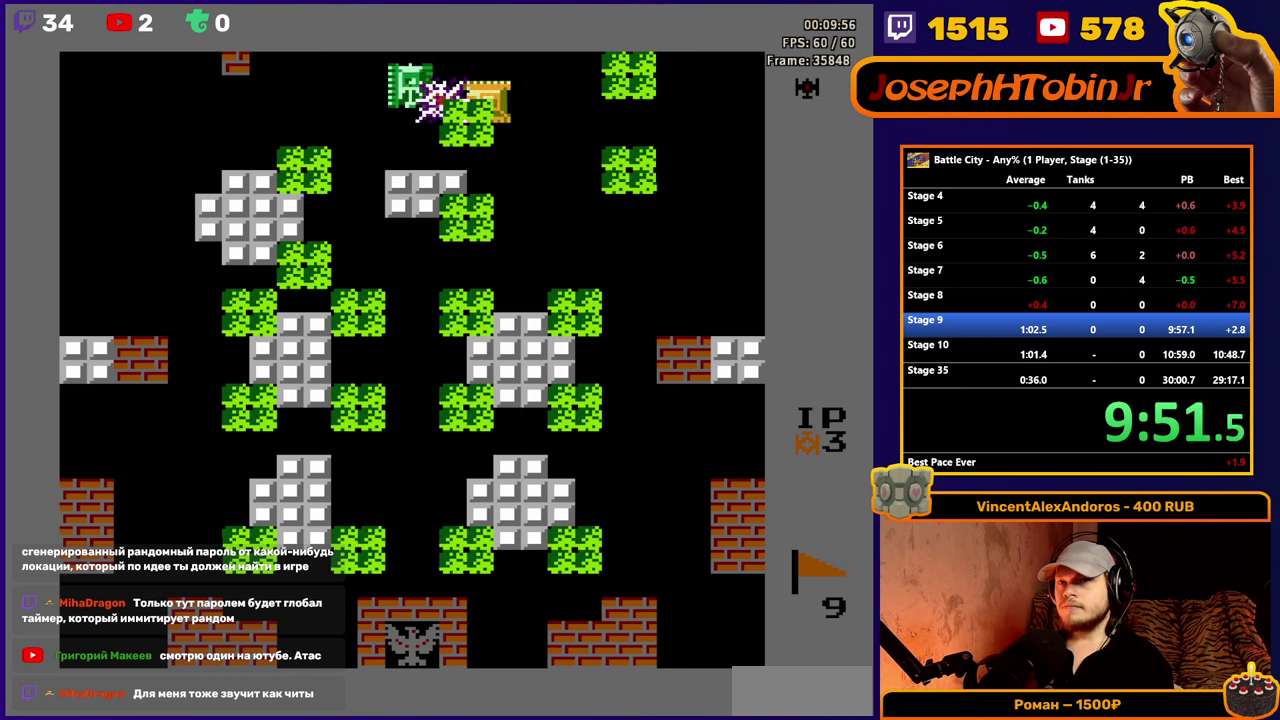
{"buttons": ["DPAD_RIGHT"], "events": [[34, "A", "down"], [84, "A", "up"], [134, "A", "down"], [134, "DPAD_LEFT", "up"], [200, "A", "up"], [300, "DPAD_RIGHT", "down"]]}
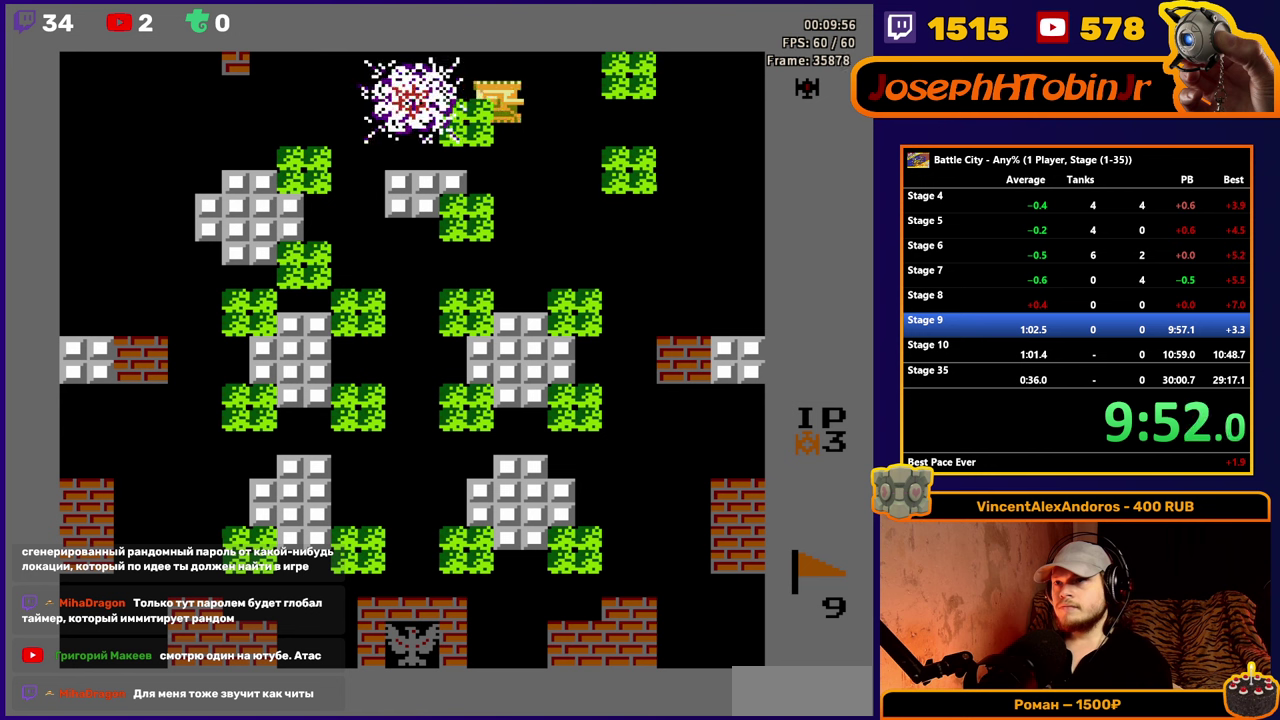
{"buttons": ["DPAD_RIGHT"], "events": []}
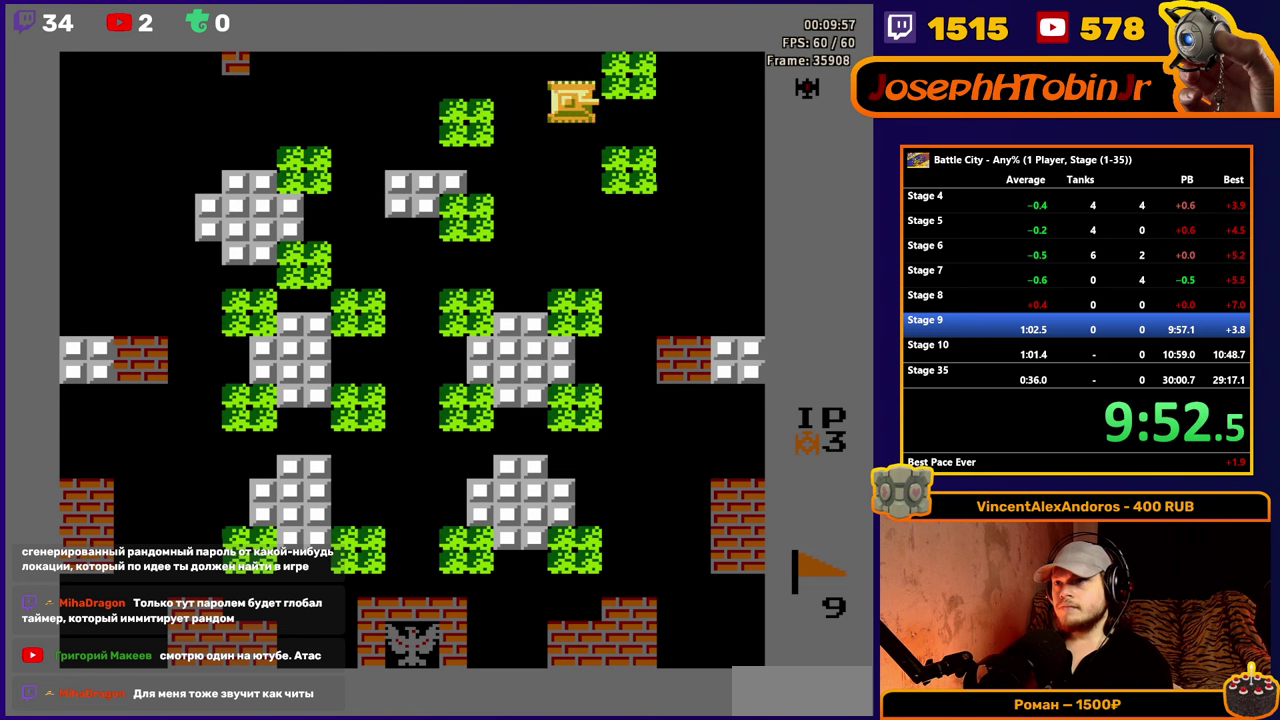
{"buttons": ["DPAD_RIGHT"], "events": []}
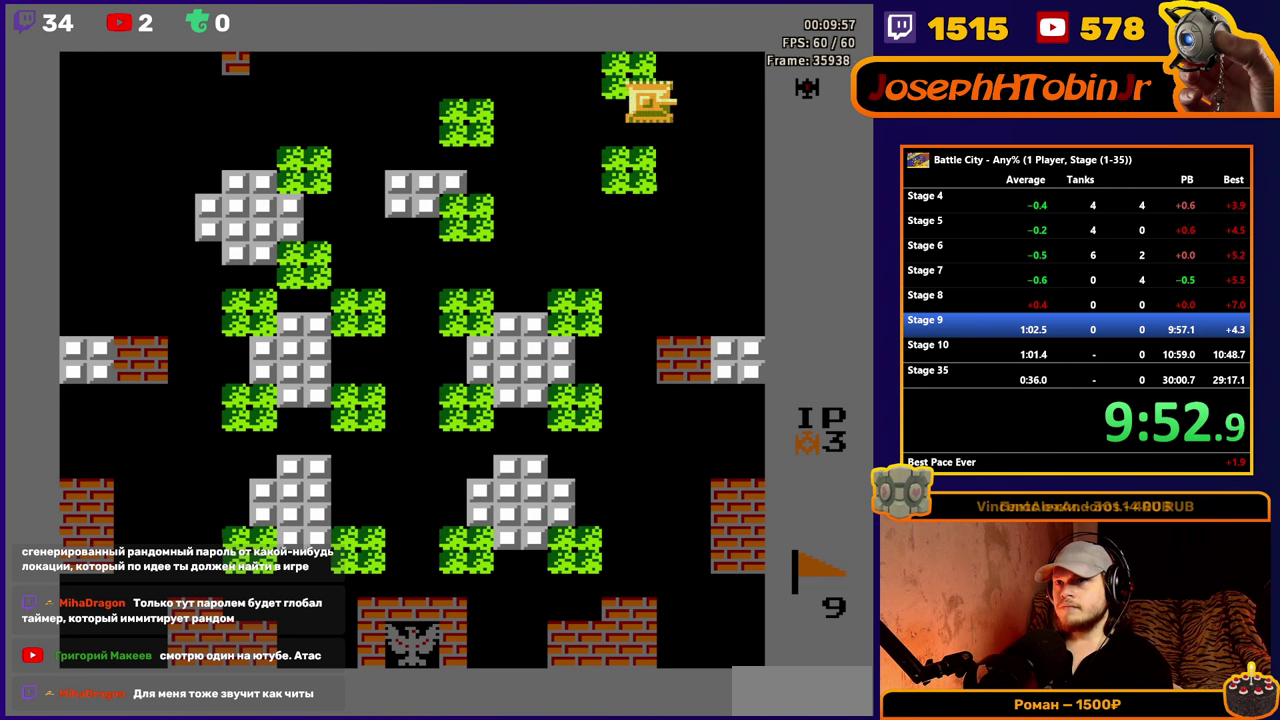
{"buttons": ["DPAD_RIGHT"], "events": [[66, "DPAD_RIGHT", "up"], [383, "DPAD_RIGHT", "down"]]}
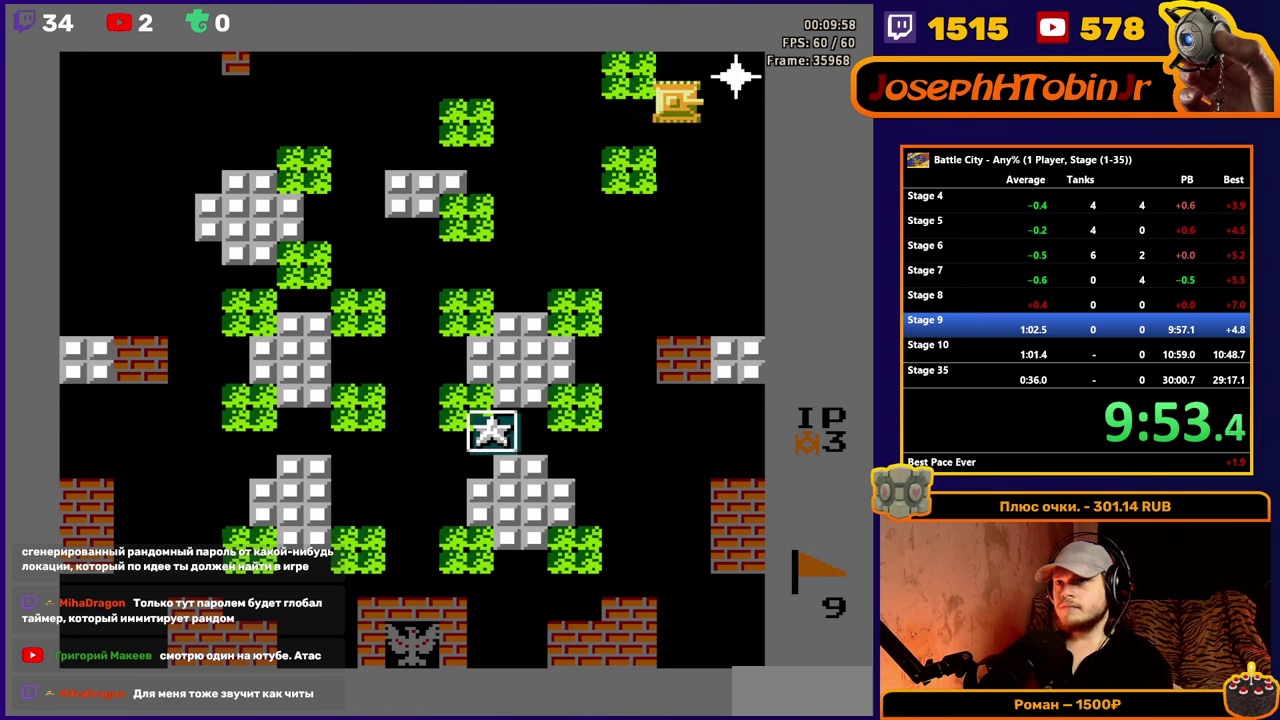
{"buttons": [], "events": [[16, "DPAD_RIGHT", "up"], [433, "A", "down"], [500, "A", "up"]]}
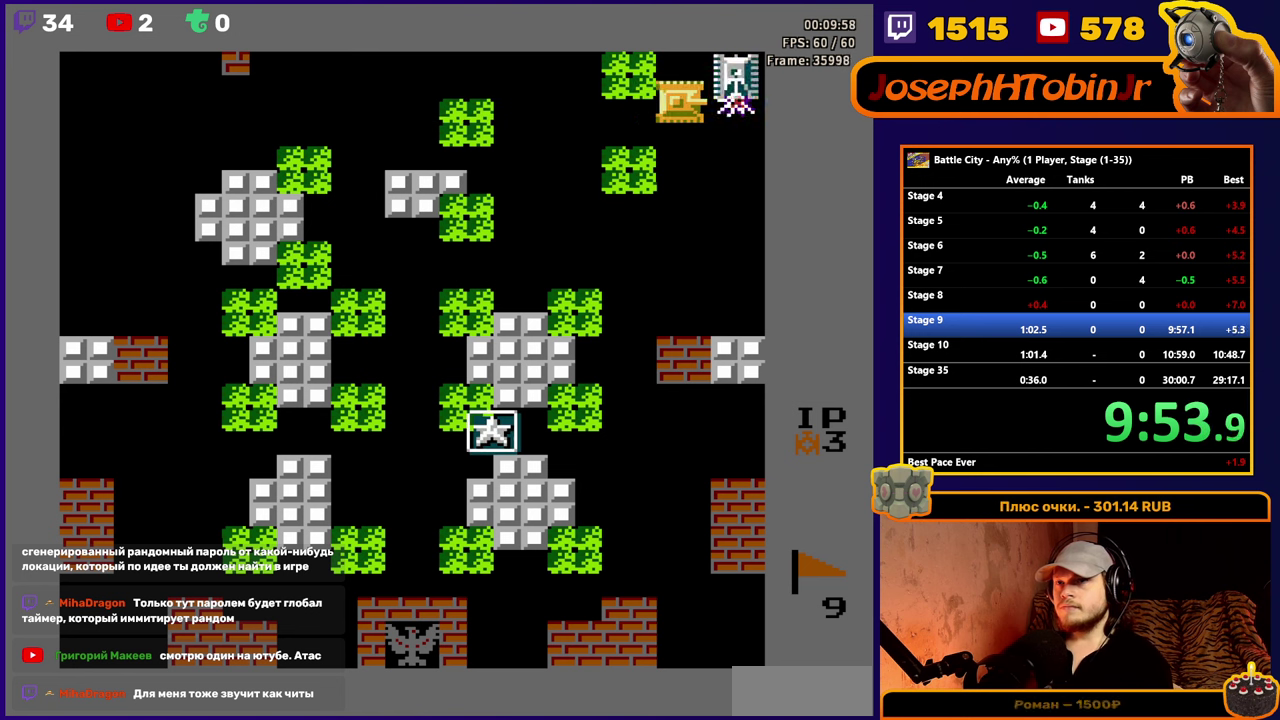
{"buttons": ["DPAD_LEFT"], "events": [[50, "DPAD_RIGHT", "down"], [133, "A", "down"], [183, "A", "up"], [233, "A", "down"], [283, "A", "up"], [333, "A", "down"], [366, "DPAD_RIGHT", "up"], [400, "A", "up"], [466, "DPAD_LEFT", "down"]]}
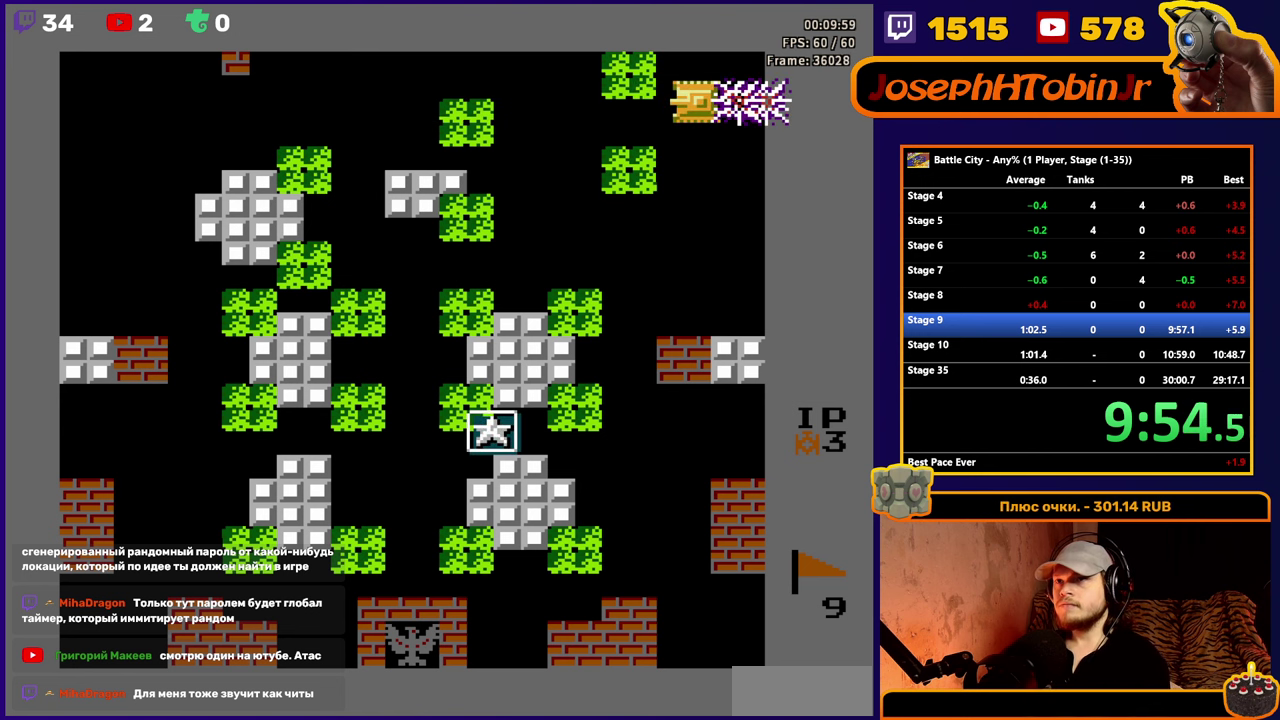
{"buttons": [], "events": [[450, "DPAD_LEFT", "up"]]}